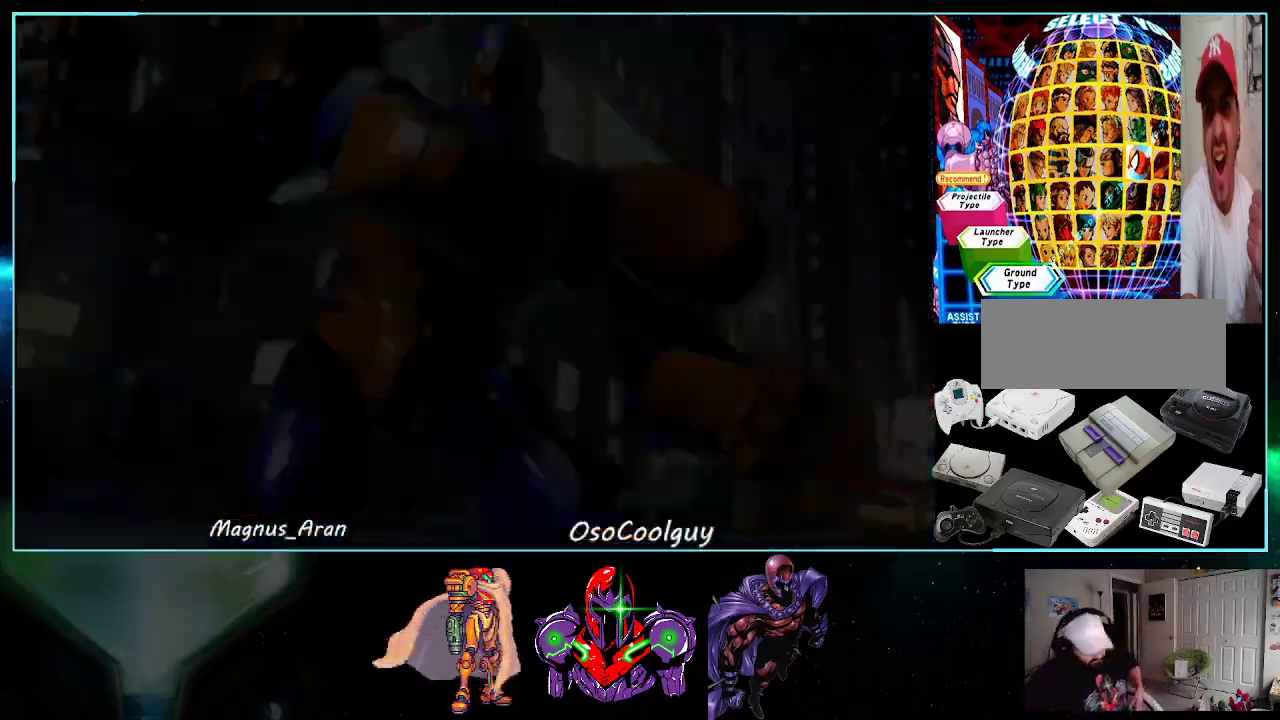
Gameplay with a controller (Nintendo layout); each line is a JSON object with the inputs held at the frame after it. "events" lists button and stick changes between this image and that frame as [ms after this image, input, new state], when the widget could be followed in between. Not read: L3 R3.
{"buttons": [], "events": []}
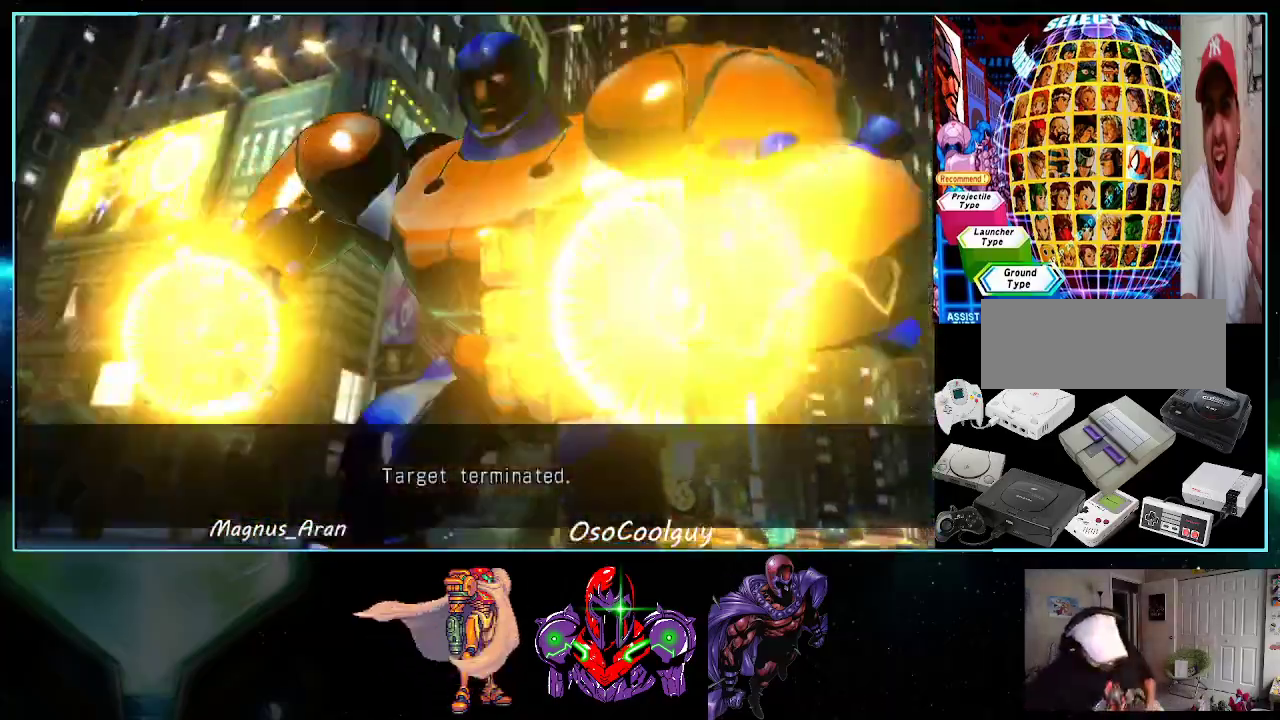
{"buttons": [], "events": []}
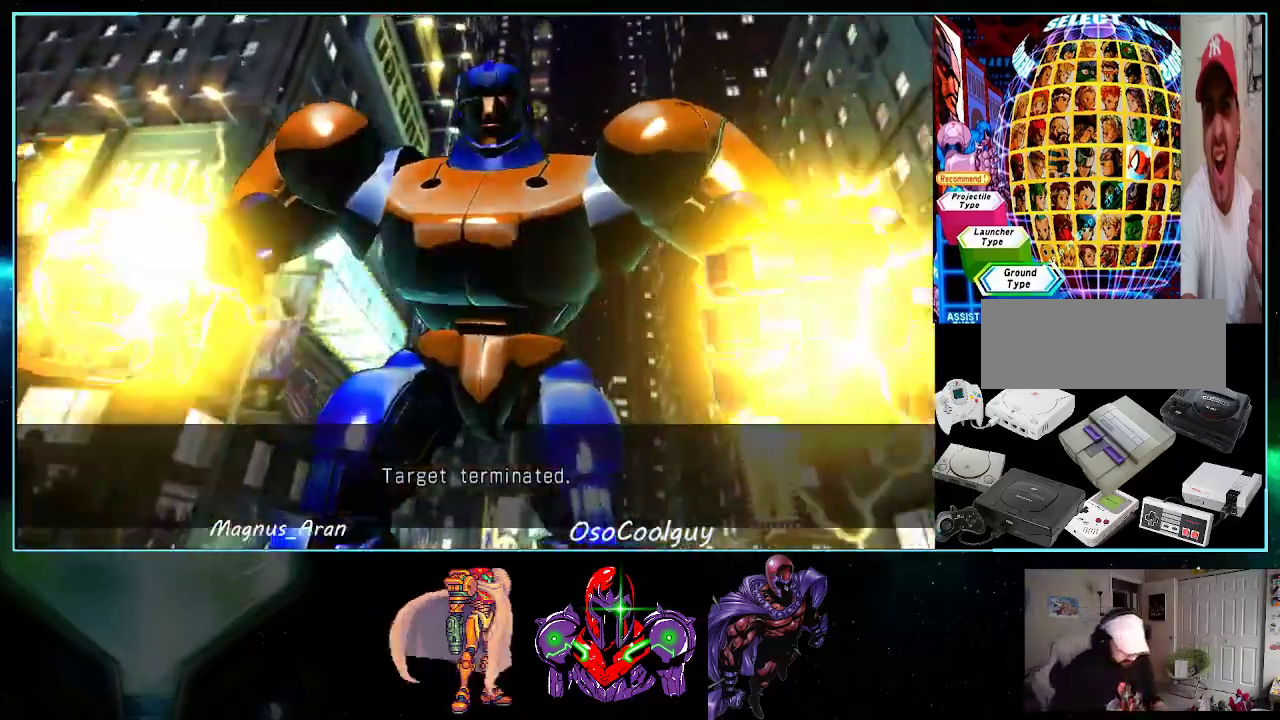
{"buttons": [], "events": []}
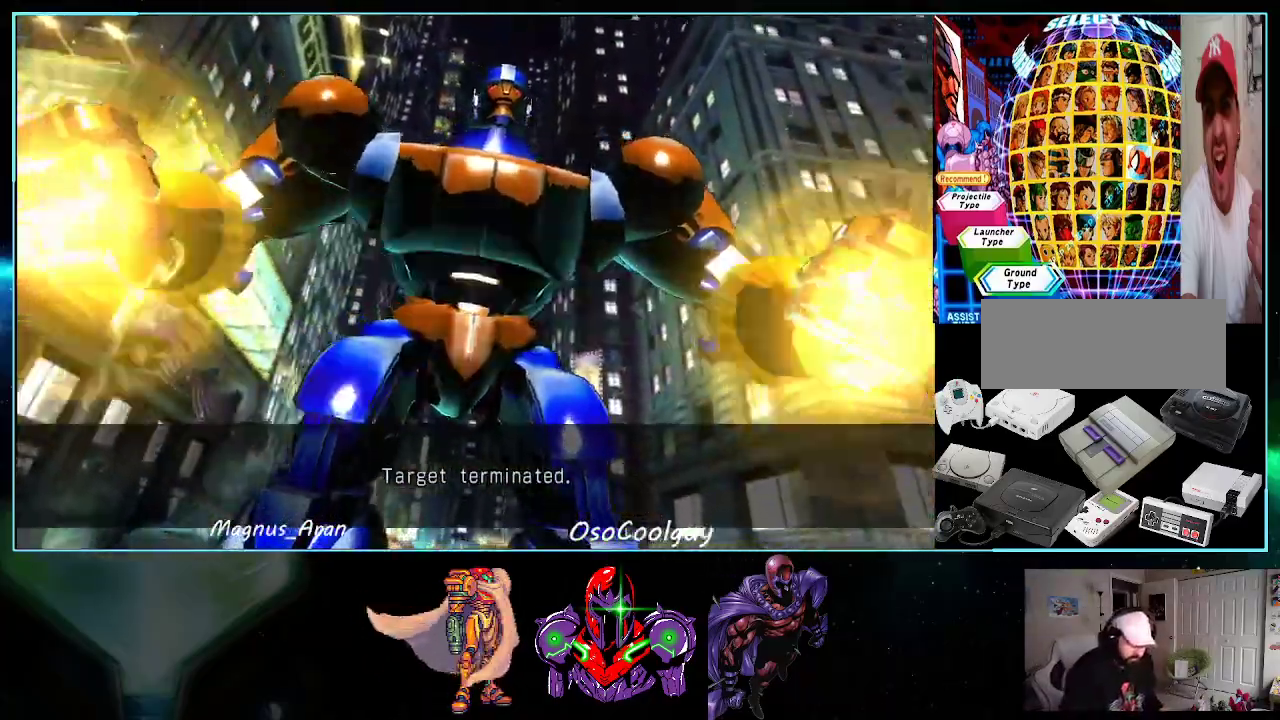
{"buttons": [], "events": []}
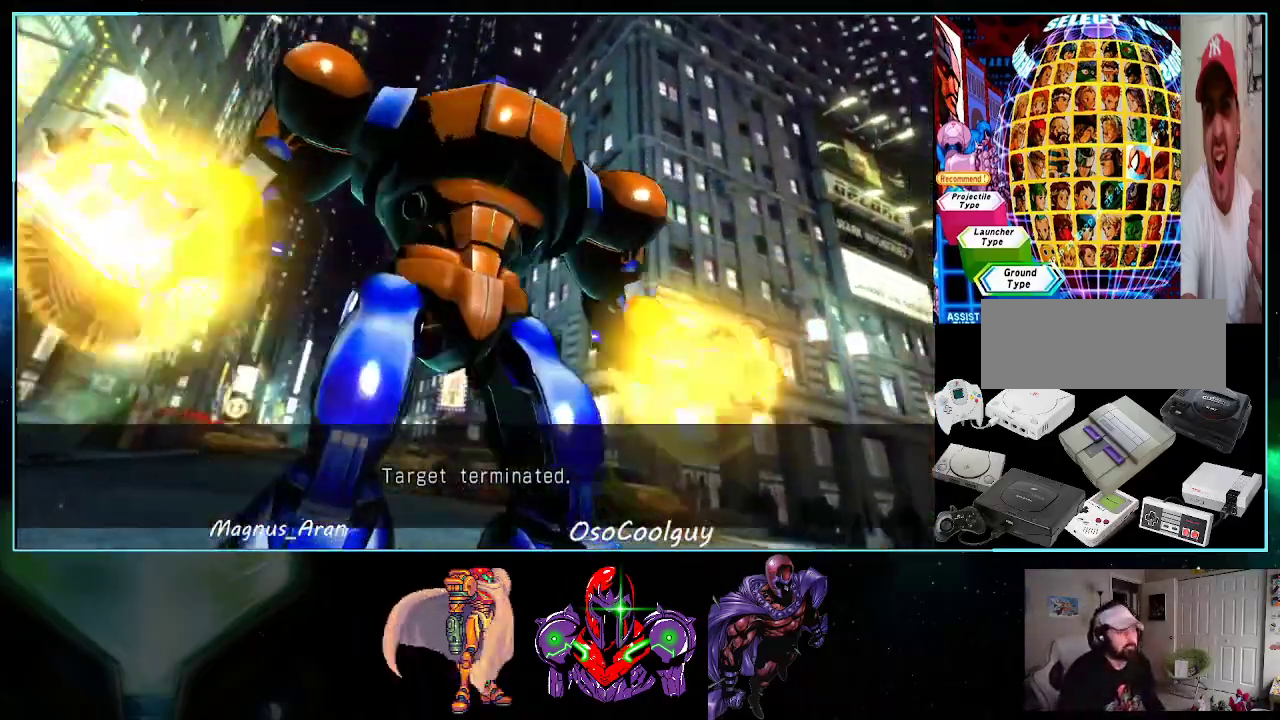
{"buttons": ["A"], "events": [[50, "Y", "down"], [83, "X", "down"], [167, "A", "down"], [233, "X", "up"], [233, "Y", "up"], [267, "A", "up"], [333, "X", "down"], [333, "Y", "down"], [367, "A", "down"], [450, "X", "up"], [450, "Y", "up"]]}
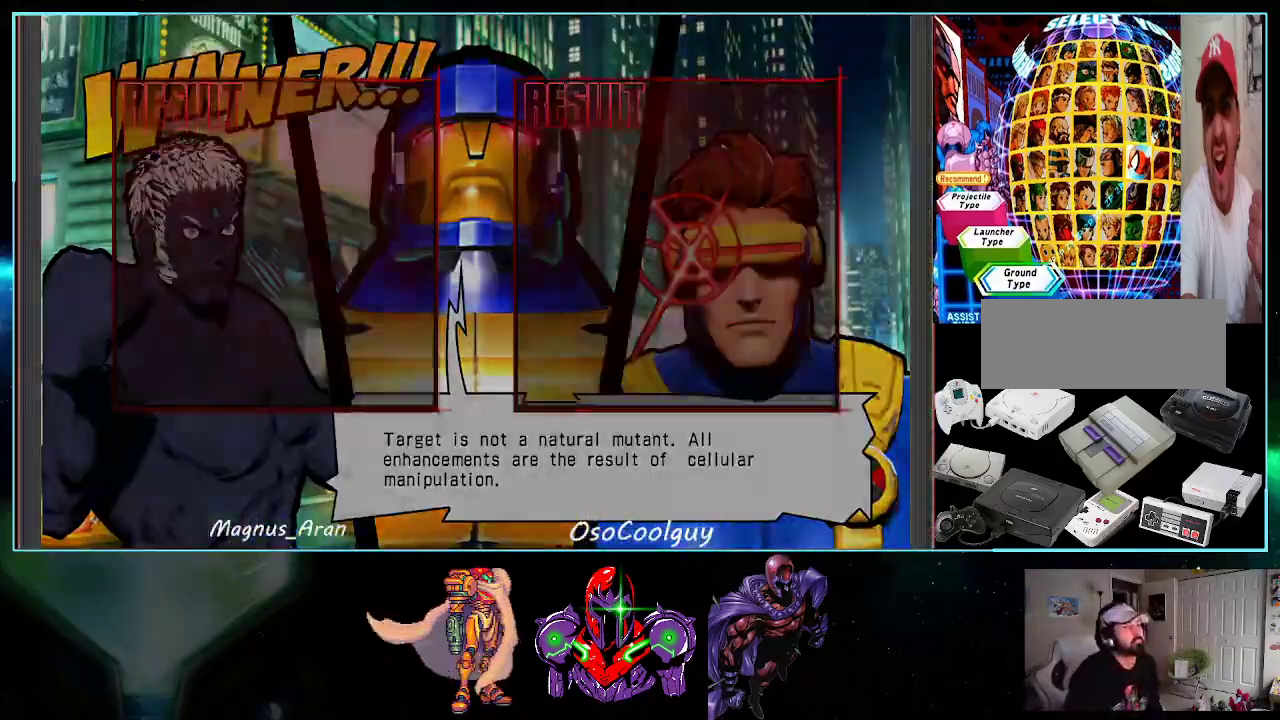
{"buttons": ["A", "Y"], "events": [[17, "Y", "down"], [50, "Y", "up"], [117, "A", "up"], [417, "Y", "down"], [450, "A", "down"]]}
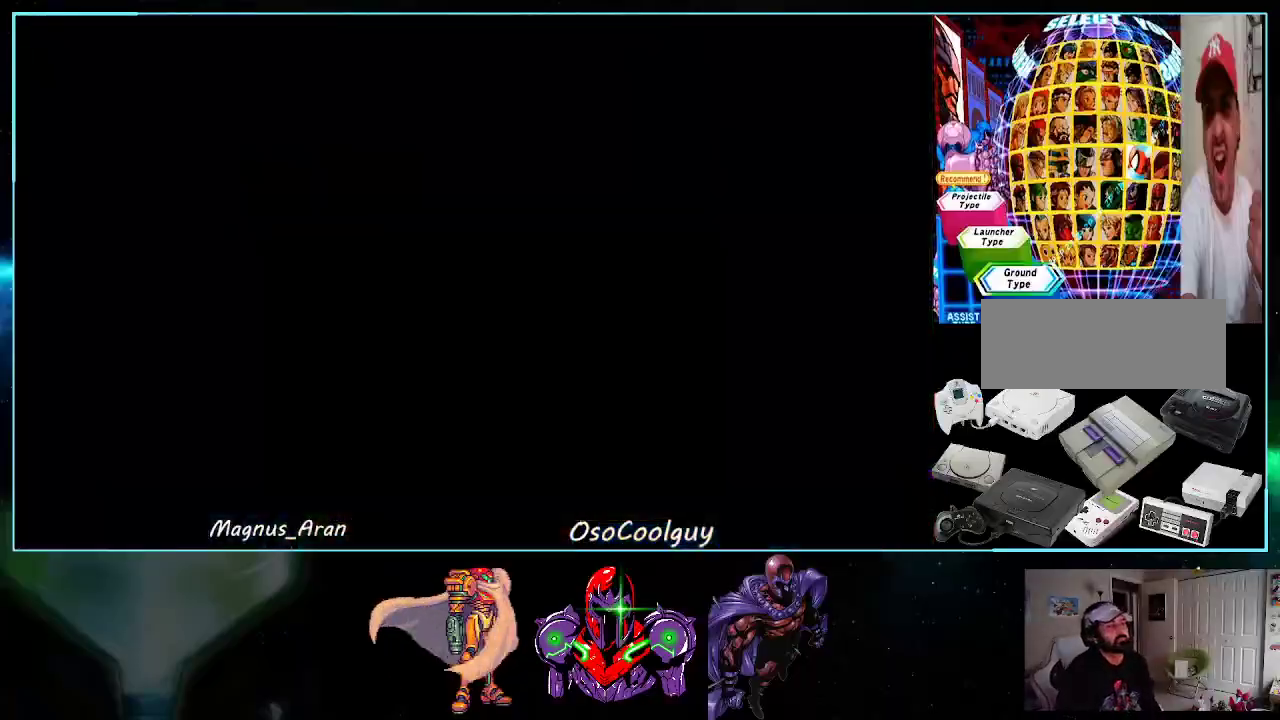
{"buttons": ["Y", "DPAD_DOWN", "DPAD_LEFT"], "events": [[17, "A", "up"], [17, "Y", "up"], [117, "A", "down"], [117, "B", "down"], [117, "DPAD_RIGHT", "down"], [183, "B", "up"], [200, "A", "up"], [267, "A", "down"], [267, "Y", "down"], [333, "X", "down"], [417, "Y", "up"], [450, "DPAD_RIGHT", "up"], [450, "X", "up"], [483, "A", "up"], [483, "DPAD_DOWN", "down"], [483, "DPAD_LEFT", "down"], [483, "Y", "down"]]}
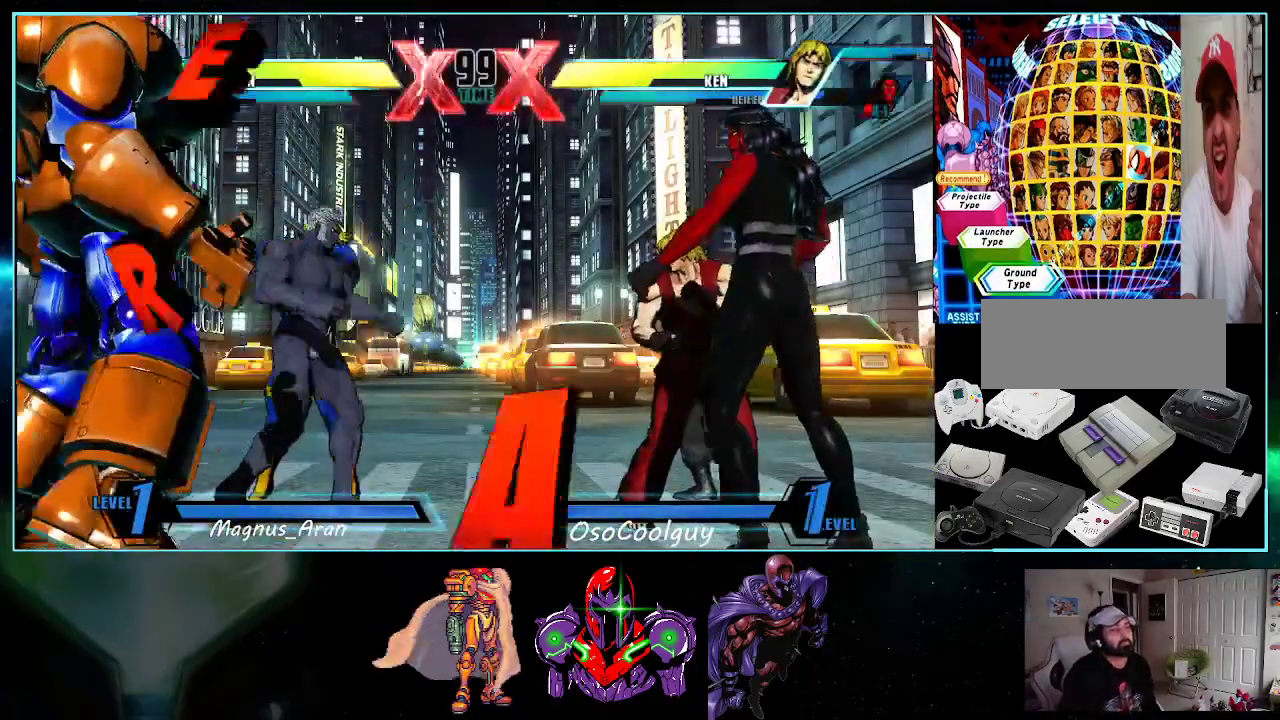
{"buttons": ["A", "X", "Y", "DPAD_LEFT"], "events": [[17, "A", "down"], [50, "X", "down"], [117, "Y", "up"], [133, "DPAD_DOWN", "up"], [167, "DPAD_LEFT", "up"], [167, "X", "up"], [200, "Y", "down"], [267, "DPAD_RIGHT", "down"], [267, "X", "down"], [333, "Y", "up"], [367, "X", "up"], [400, "Y", "down"], [433, "A", "up"], [433, "DPAD_LEFT", "down"], [433, "DPAD_RIGHT", "up"], [483, "A", "down"], [483, "X", "down"]]}
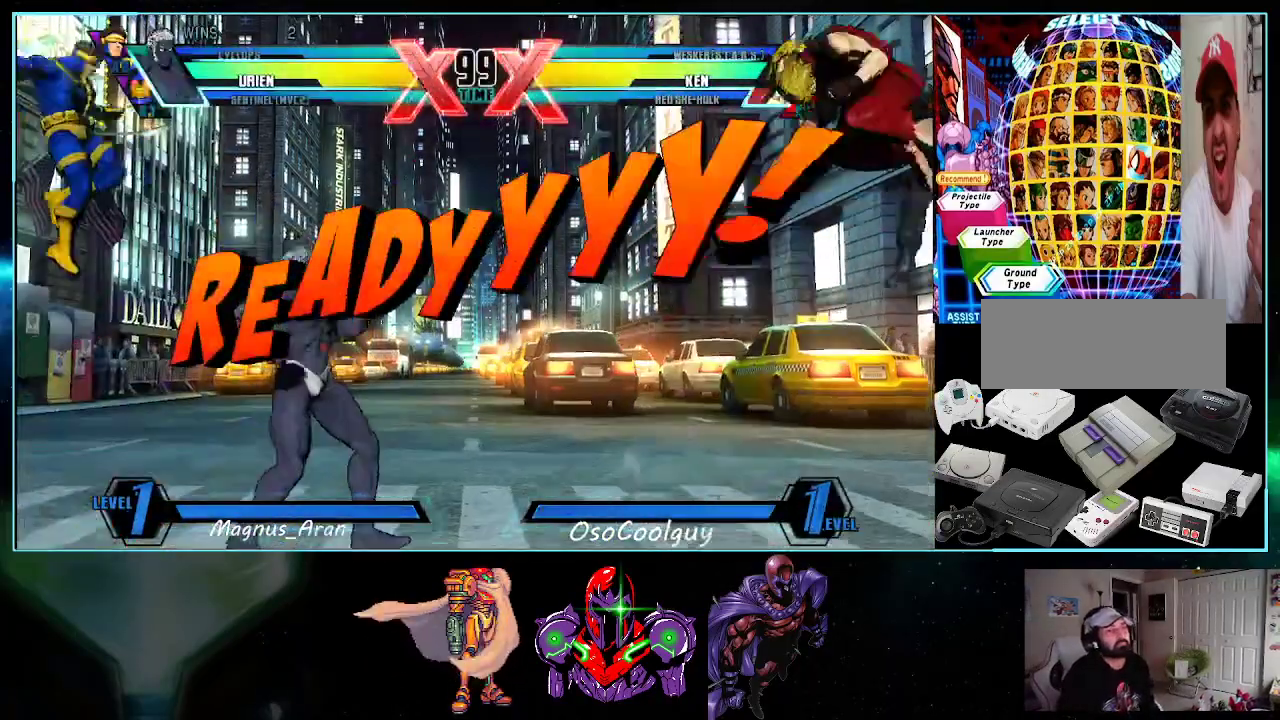
{"buttons": ["A", "X", "DPAD_LEFT"], "events": [[50, "Y", "up"], [83, "DPAD_LEFT", "up"], [117, "X", "up"], [117, "Y", "down"], [133, "DPAD_RIGHT", "down"], [183, "X", "down"], [267, "Y", "up"], [300, "X", "up"], [333, "DPAD_RIGHT", "up"], [333, "Y", "down"], [367, "DPAD_LEFT", "down"], [400, "X", "down"], [450, "Y", "up"]]}
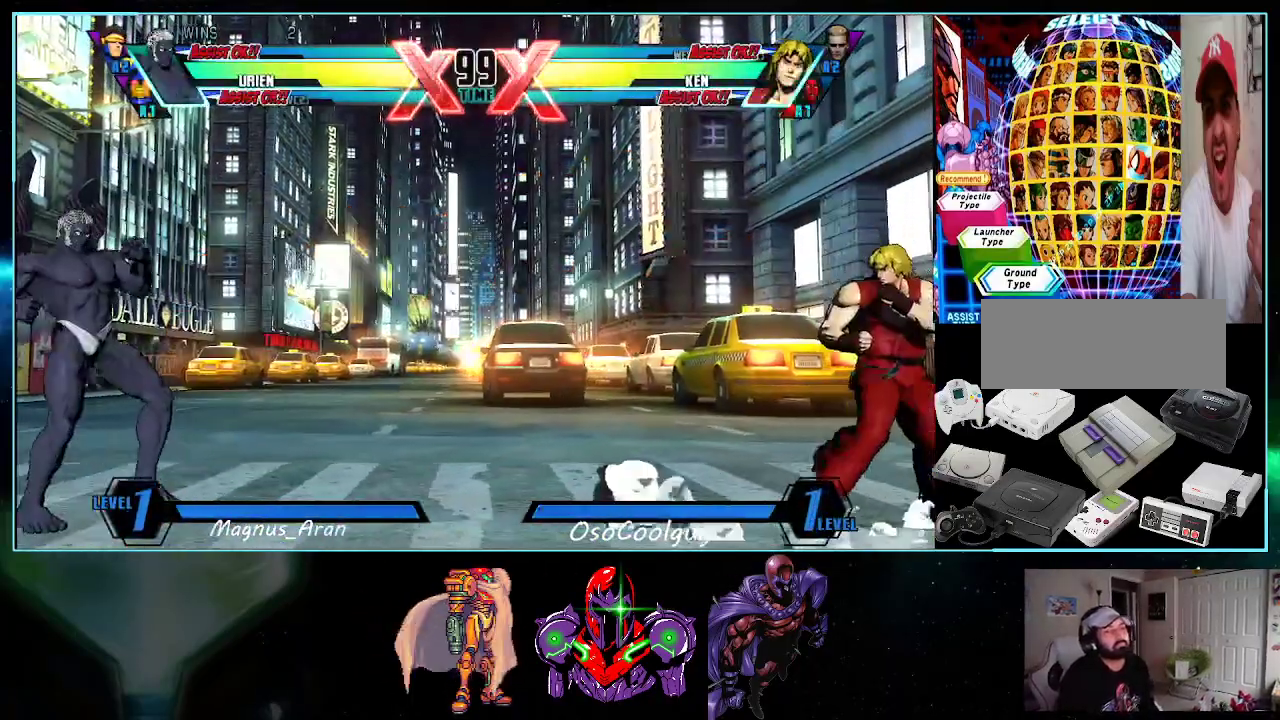
{"buttons": ["A", "X", "Y", "DPAD_LEFT"], "events": [[17, "X", "up"], [50, "Y", "down"], [117, "X", "down"], [167, "Y", "up"], [233, "X", "up"], [233, "Y", "down"], [300, "X", "down"]]}
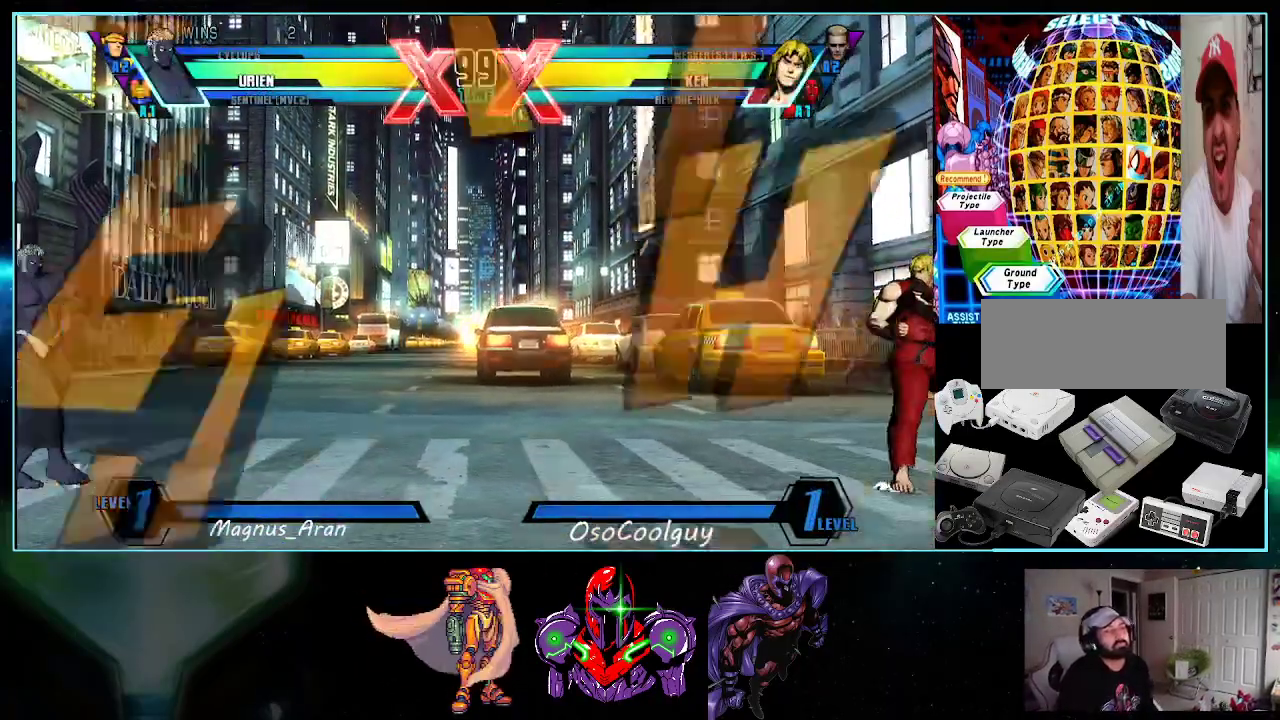
{"buttons": [], "events": [[17, "A", "up"], [50, "X", "up"], [83, "Y", "up"], [300, "DPAD_DOWN", "down"], [300, "DPAD_LEFT", "up"], [367, "DPAD_DOWN", "up"], [367, "DPAD_RIGHT", "down"], [417, "B", "down"], [450, "B", "up"], [450, "DPAD_RIGHT", "up"]]}
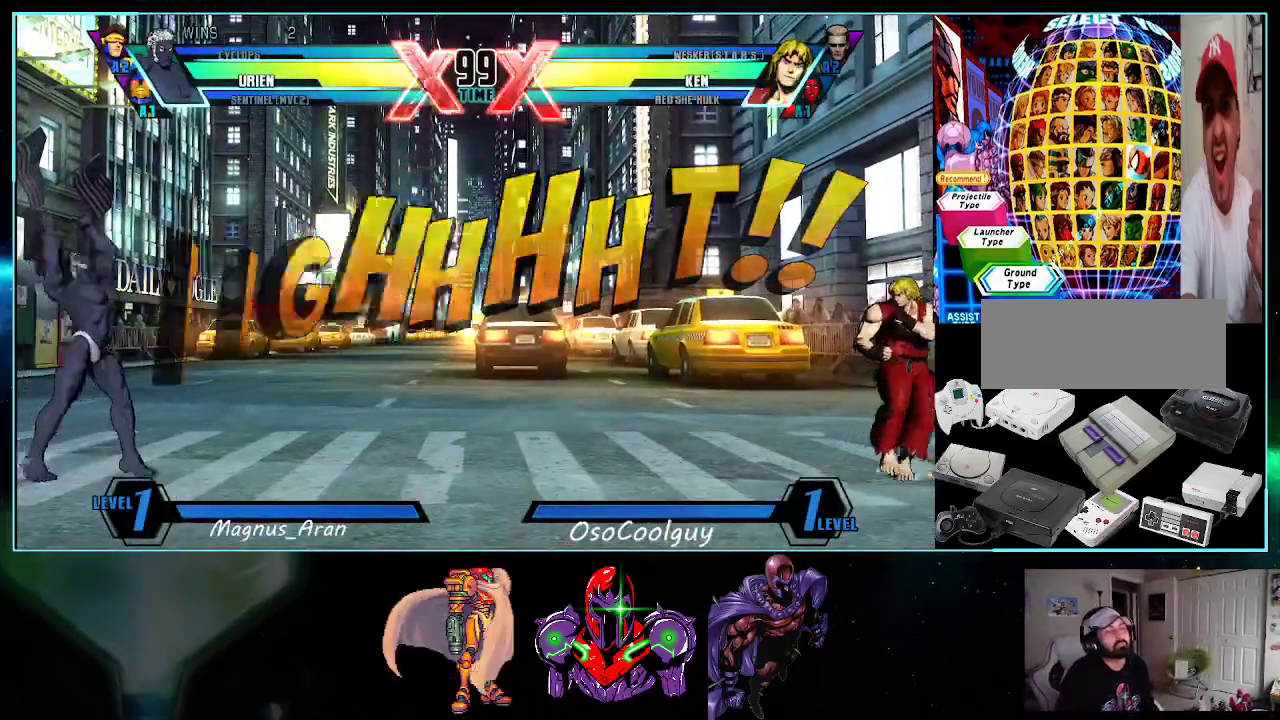
{"buttons": ["DPAD_LEFT"], "events": [[17, "B", "down"], [17, "DPAD_LEFT", "down"], [133, "B", "up"]]}
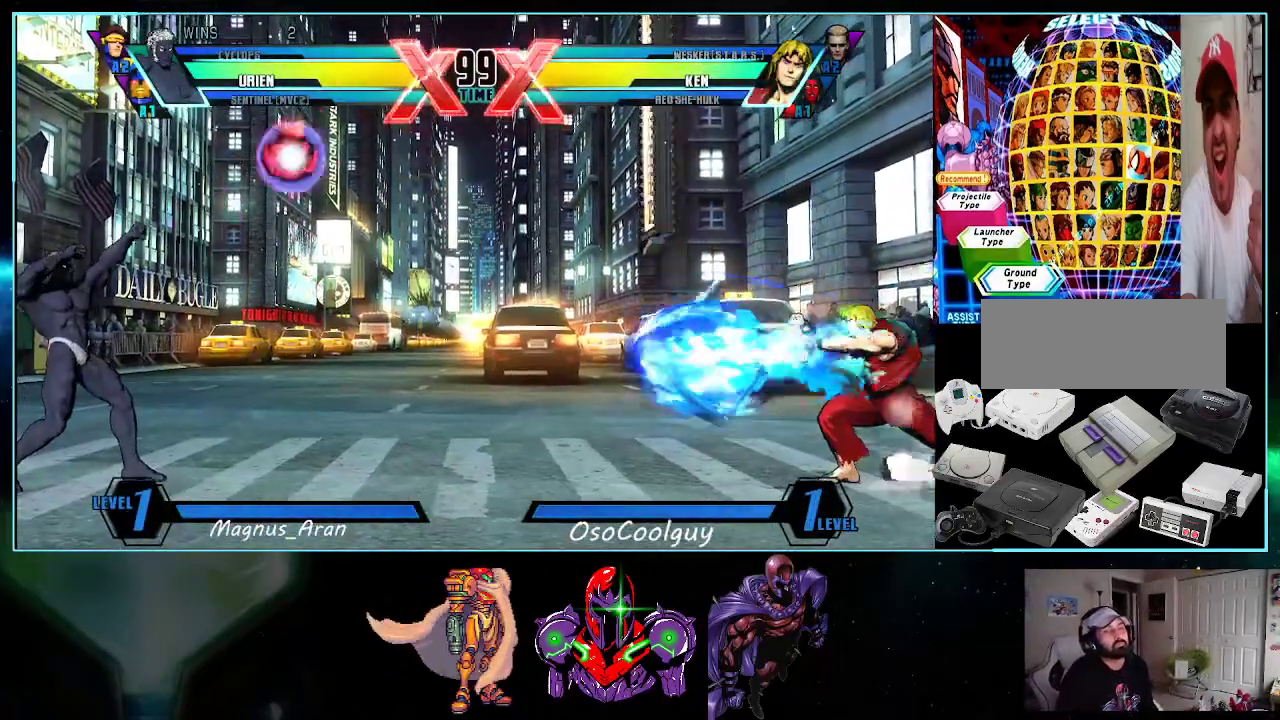
{"buttons": ["DPAD_LEFT"], "events": [[233, "DPAD_LEFT", "up"], [233, "DPAD_RIGHT", "down"], [267, "DPAD_UP", "down"], [417, "DPAD_RIGHT", "up"], [450, "DPAD_LEFT", "down"], [450, "DPAD_UP", "up"]]}
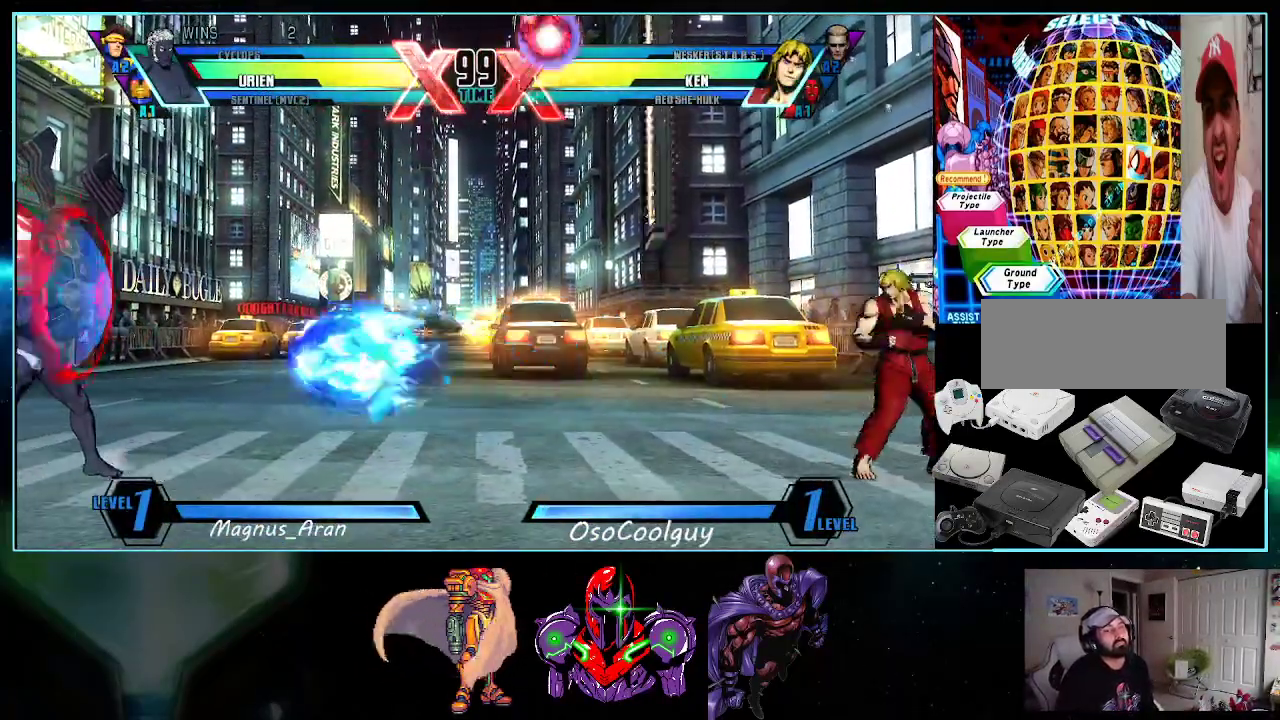
{"buttons": ["DPAD_DOWN", "DPAD_LEFT"], "events": [[300, "DPAD_DOWN", "down"]]}
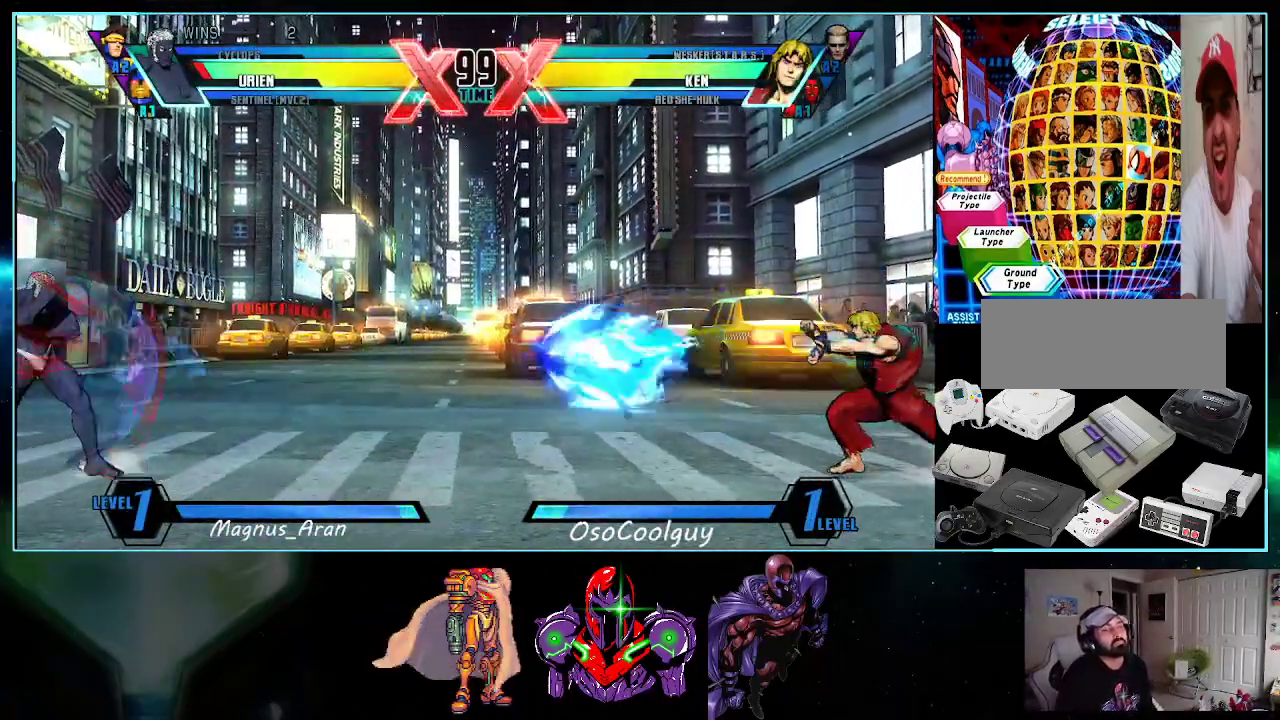
{"buttons": ["DPAD_UP", "DPAD_RIGHT"], "events": [[267, "DPAD_DOWN", "up"], [267, "DPAD_LEFT", "up"], [267, "DPAD_RIGHT", "down"], [300, "DPAD_UP", "down"]]}
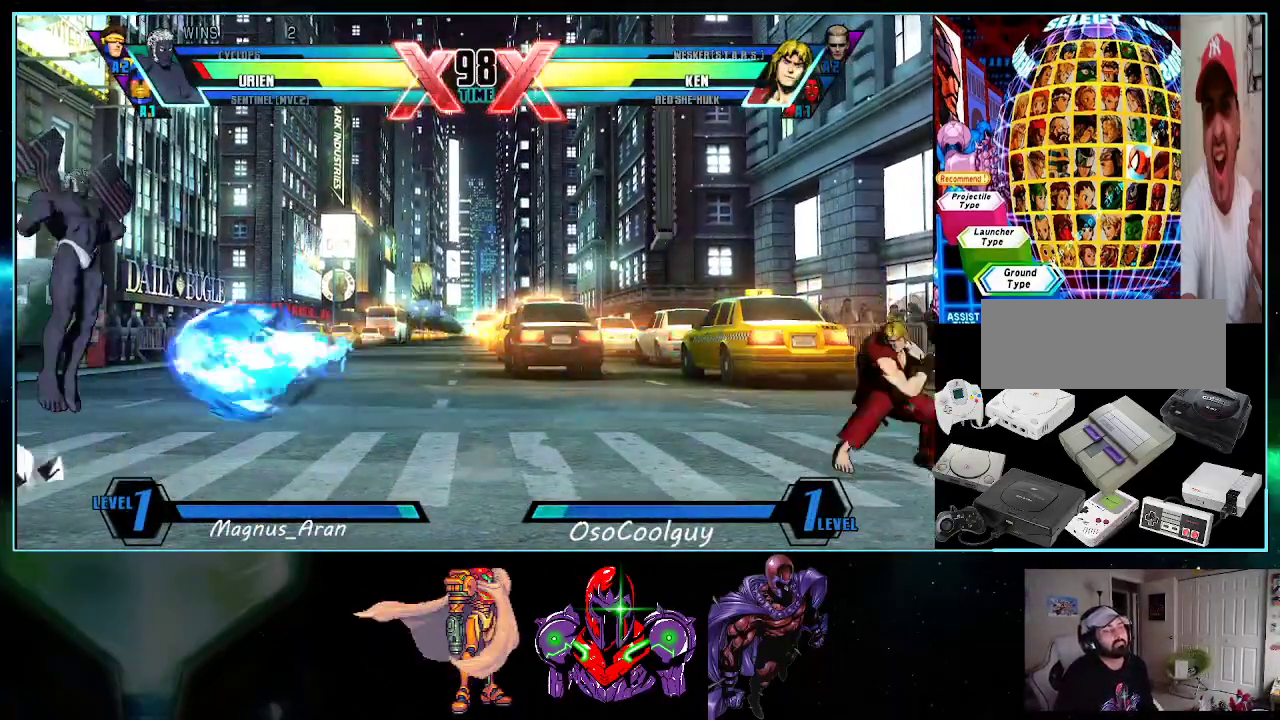
{"buttons": ["Y", "DPAD_LEFT"]}
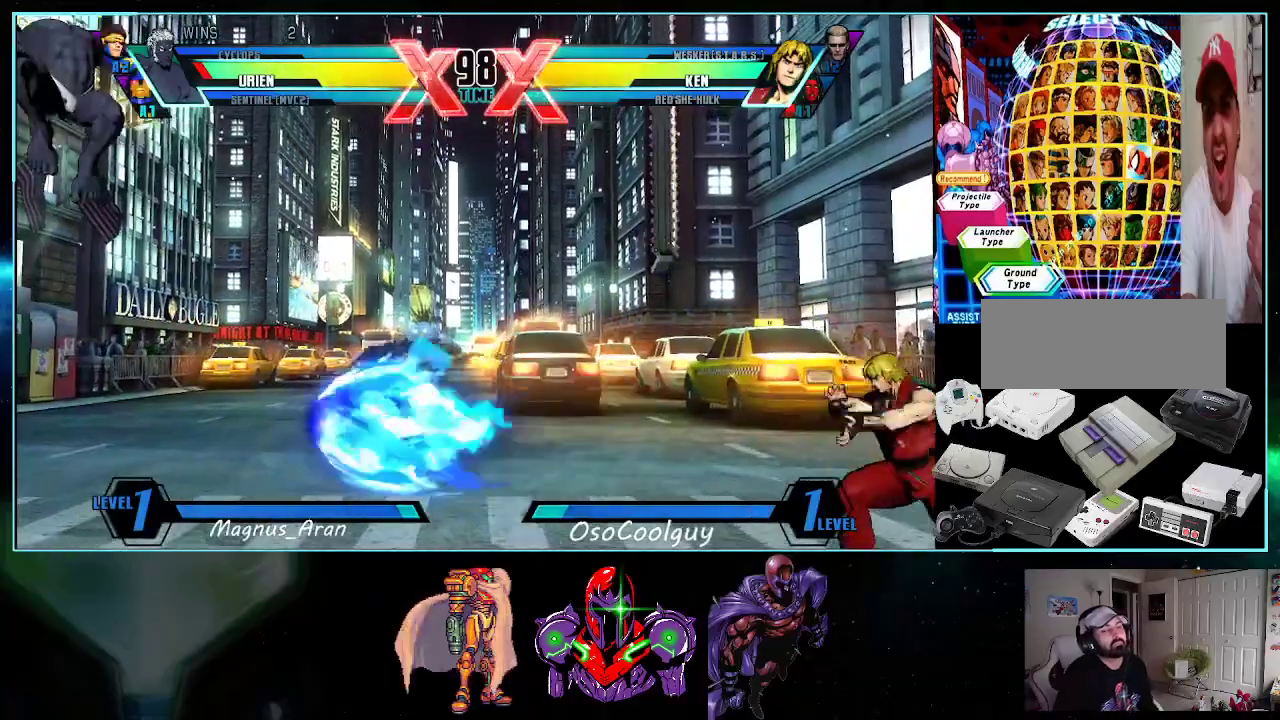
{"buttons": ["DPAD_RIGHT"], "events": [[233, "Y", "up"], [383, "DPAD_DOWN", "down"], [417, "DPAD_LEFT", "up"], [450, "DPAD_RIGHT", "down"], [483, "DPAD_DOWN", "up"]]}
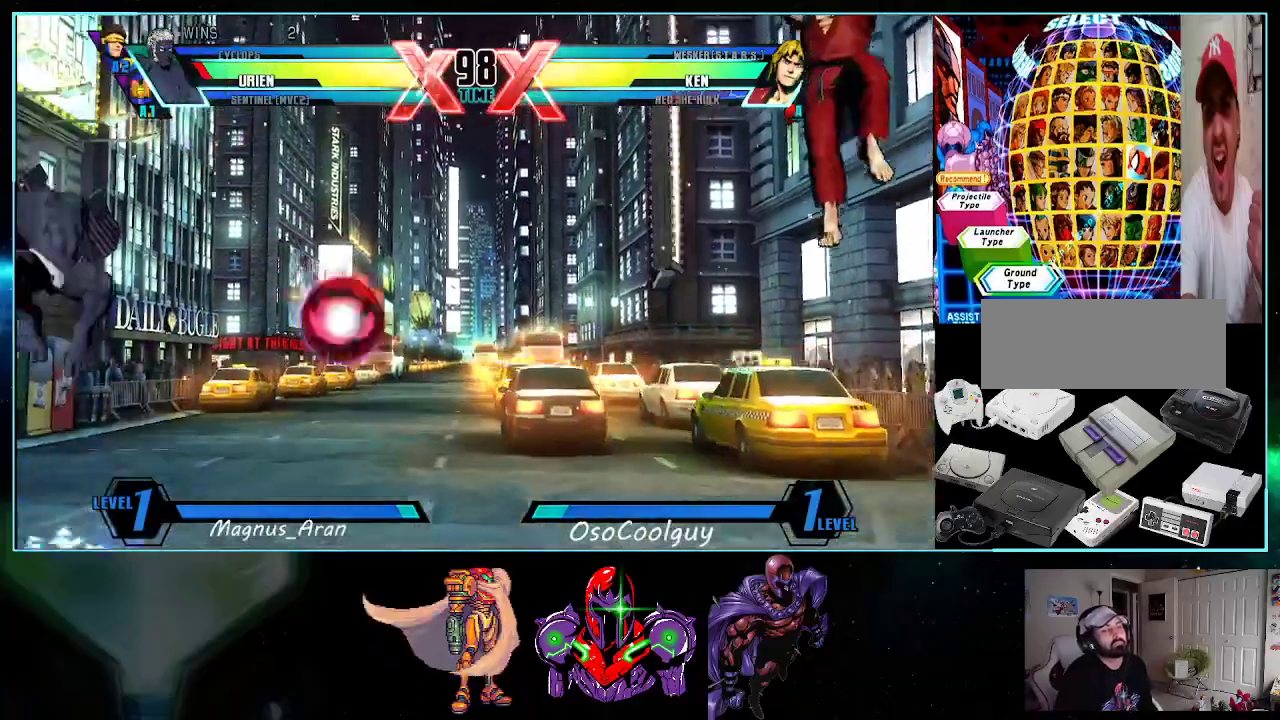
{"buttons": ["DPAD_LEFT"], "events": [[50, "X", "down"], [83, "DPAD_RIGHT", "up"], [117, "X", "up"], [150, "DPAD_LEFT", "down"], [167, "X", "down"], [233, "X", "up"]]}
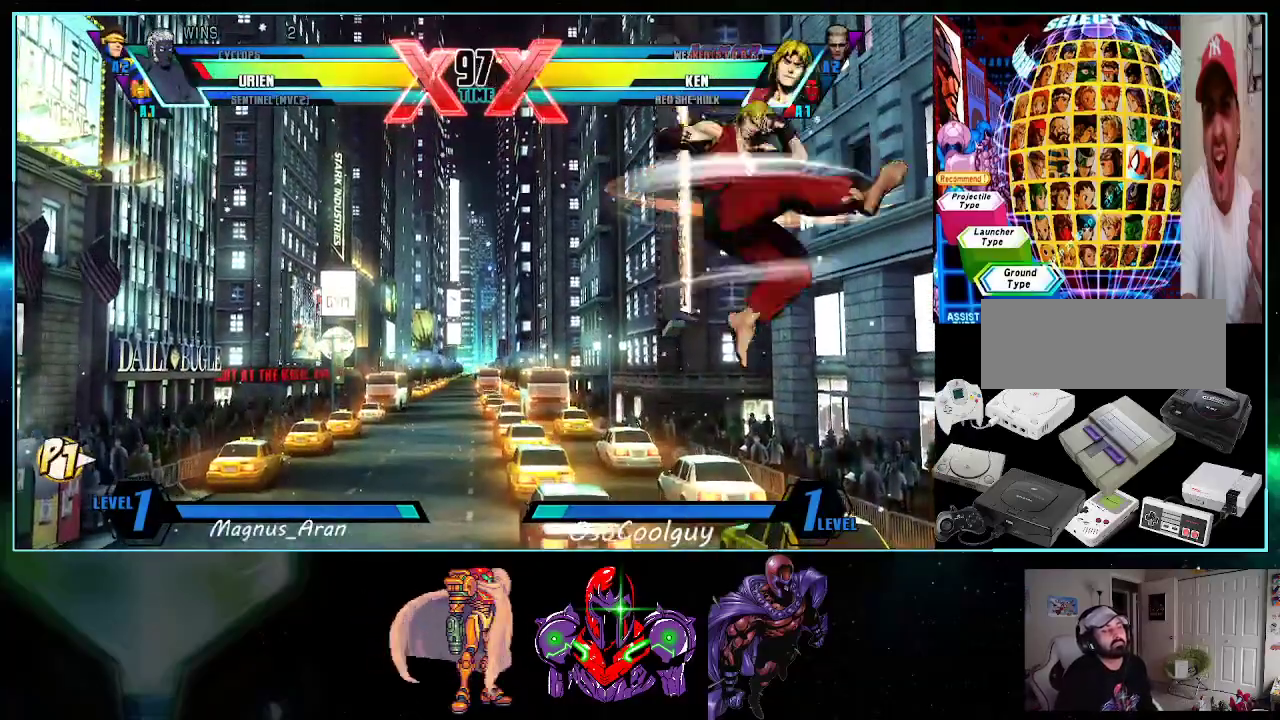
{"buttons": ["X", "Y", "DPAD_RIGHT"], "events": [[433, "DPAD_LEFT", "up"], [433, "DPAD_RIGHT", "down"], [483, "X", "down"], [483, "Y", "down"]]}
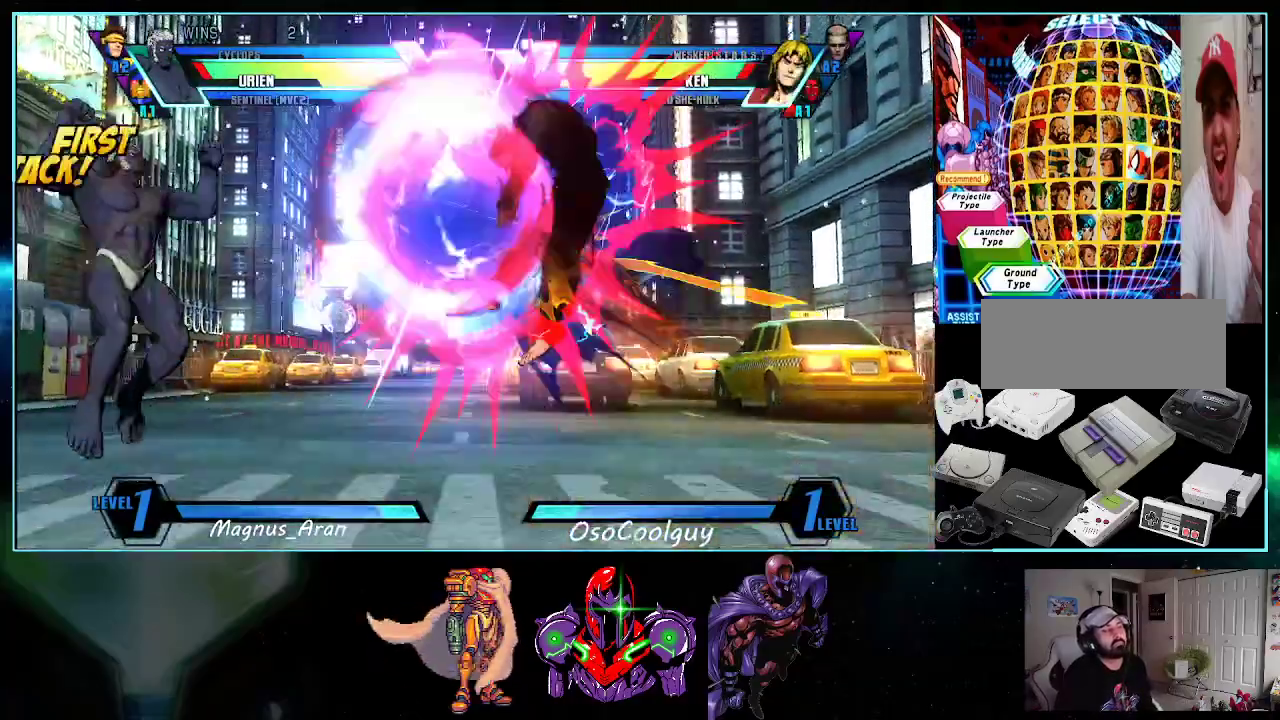
{"buttons": ["DPAD_LEFT"], "events": [[33, "X", "up"], [33, "Y", "up"], [133, "DPAD_UP", "down"], [433, "DPAD_LEFT", "down"], [433, "DPAD_RIGHT", "up"], [433, "DPAD_UP", "up"]]}
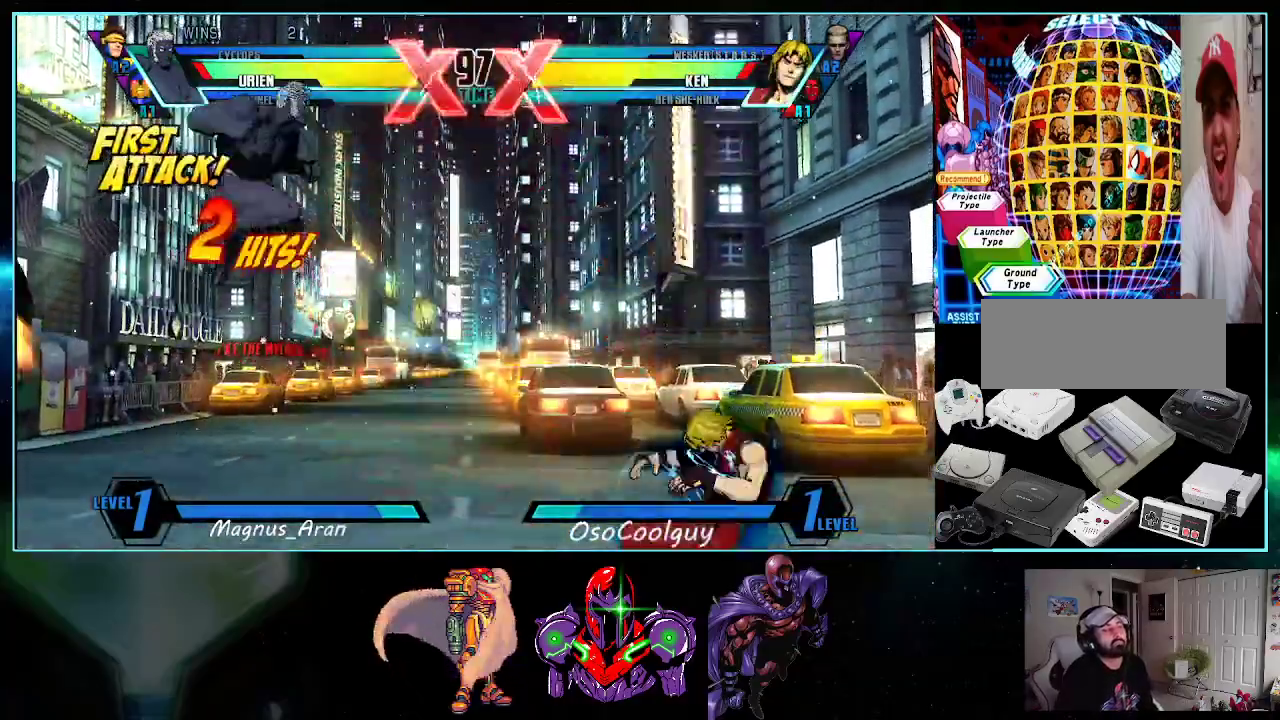
{"buttons": ["DPAD_LEFT"], "events": [[83, "B", "down"], [83, "R1", "down"], [133, "B", "up"], [133, "R1", "up"], [183, "DPAD_DOWN", "down"], [183, "DPAD_LEFT", "up"], [283, "DPAD_LEFT", "down"], [333, "DPAD_DOWN", "up"], [333, "Y", "down"], [383, "Y", "up"], [433, "Y", "down"], [483, "Y", "up"]]}
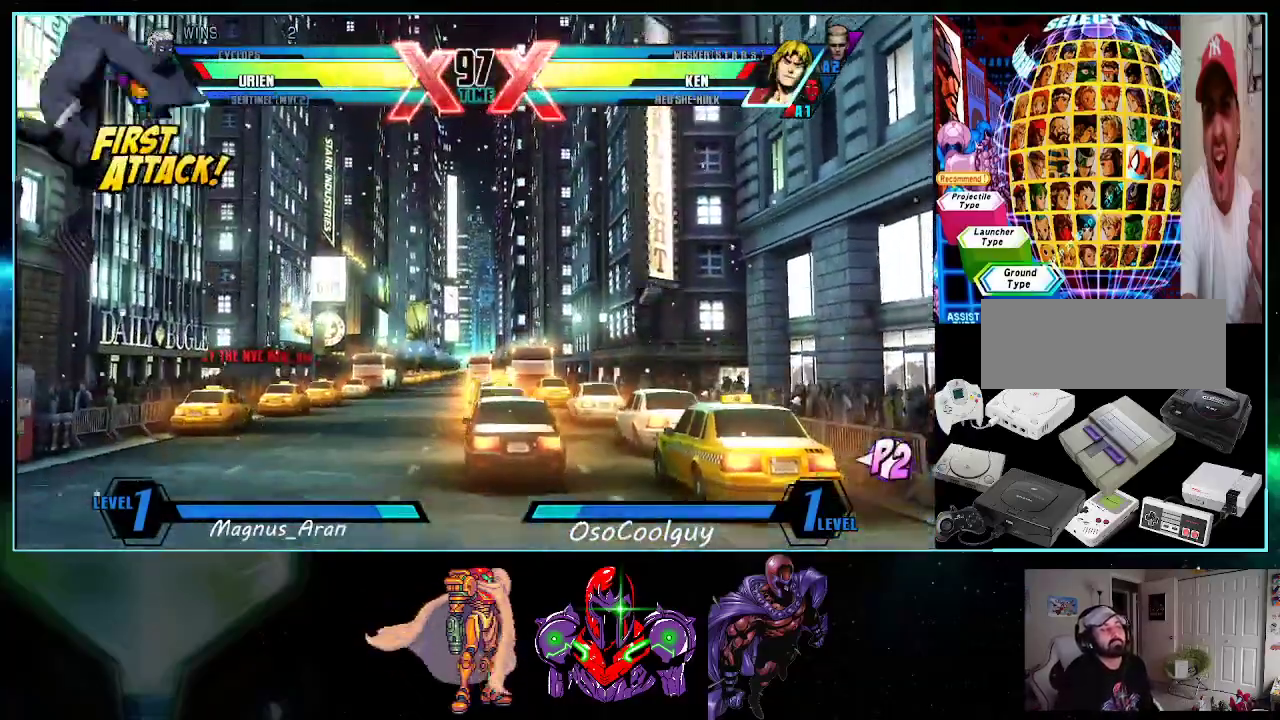
{"buttons": [], "events": [[50, "Y", "down"], [117, "DPAD_LEFT", "up"], [300, "Y", "up"], [367, "Y", "down"], [483, "Y", "up"]]}
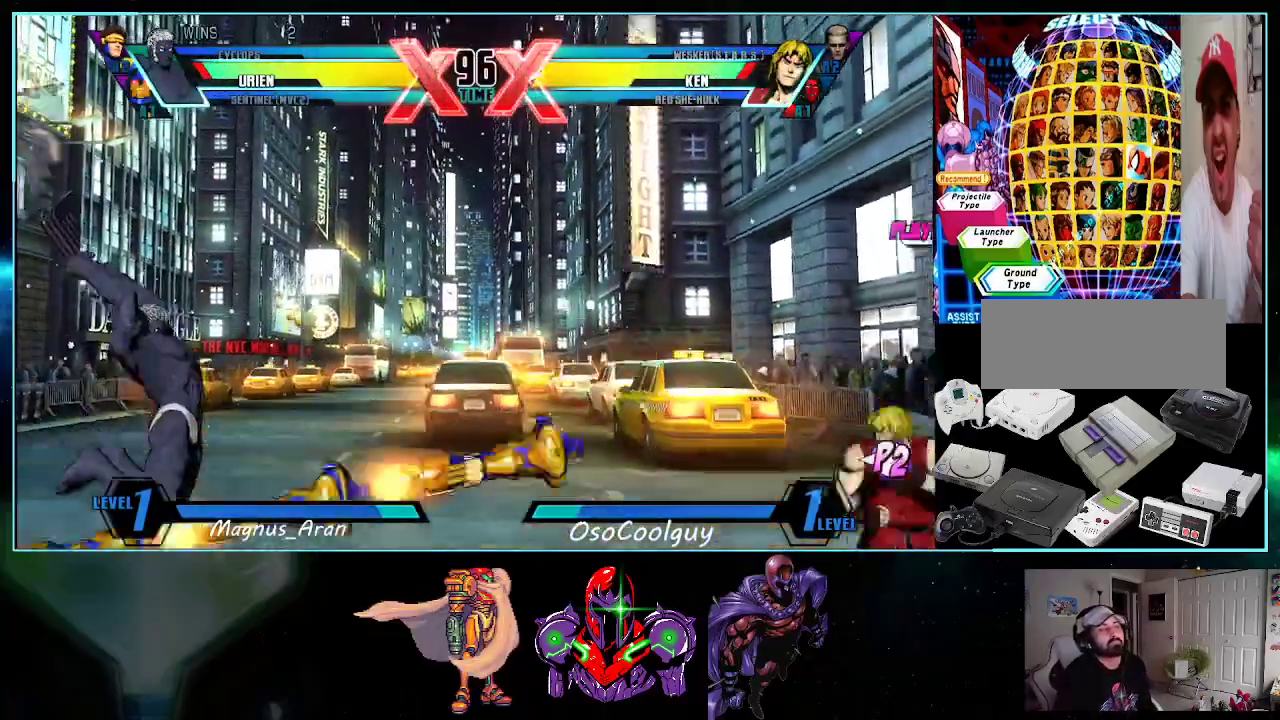
{"buttons": ["DPAD_RIGHT"], "events": [[150, "DPAD_RIGHT", "down"], [200, "DPAD_RIGHT", "up"], [267, "DPAD_RIGHT", "down"]]}
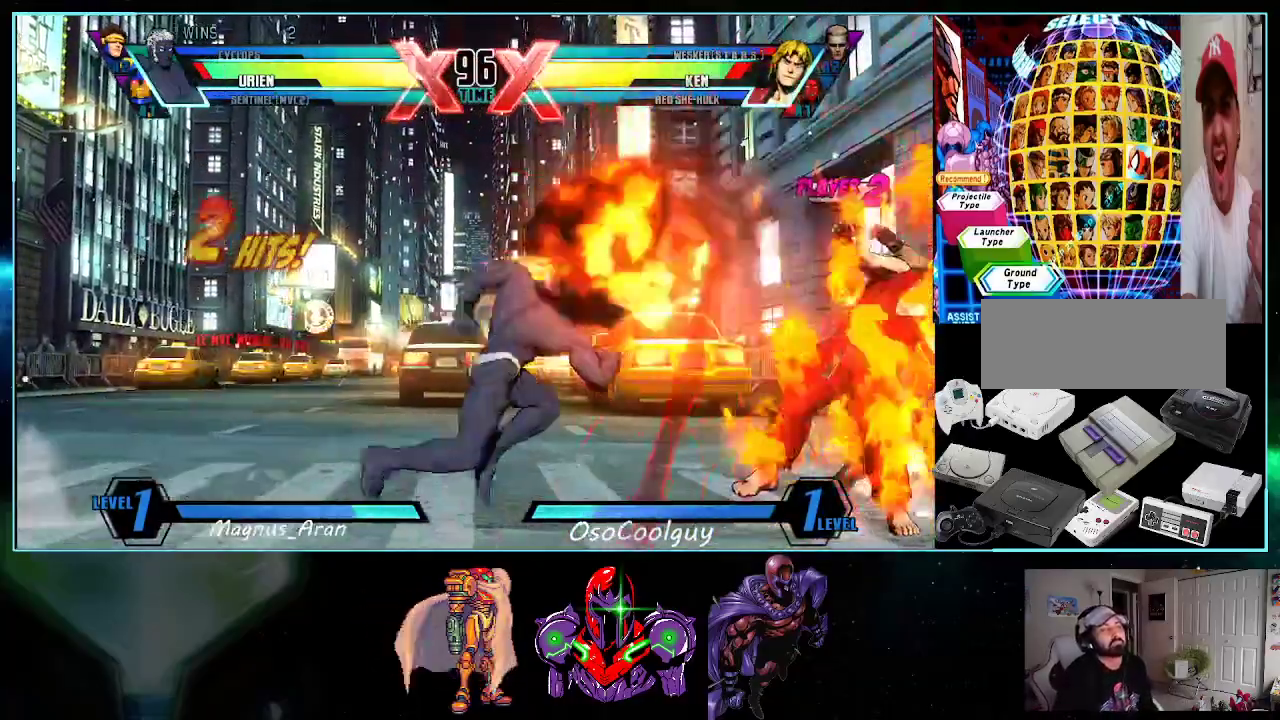
{"buttons": ["B"], "events": [[83, "X", "down"], [117, "DPAD_RIGHT", "up"], [133, "X", "up"], [233, "Y", "down"], [300, "Y", "up"], [483, "B", "down"]]}
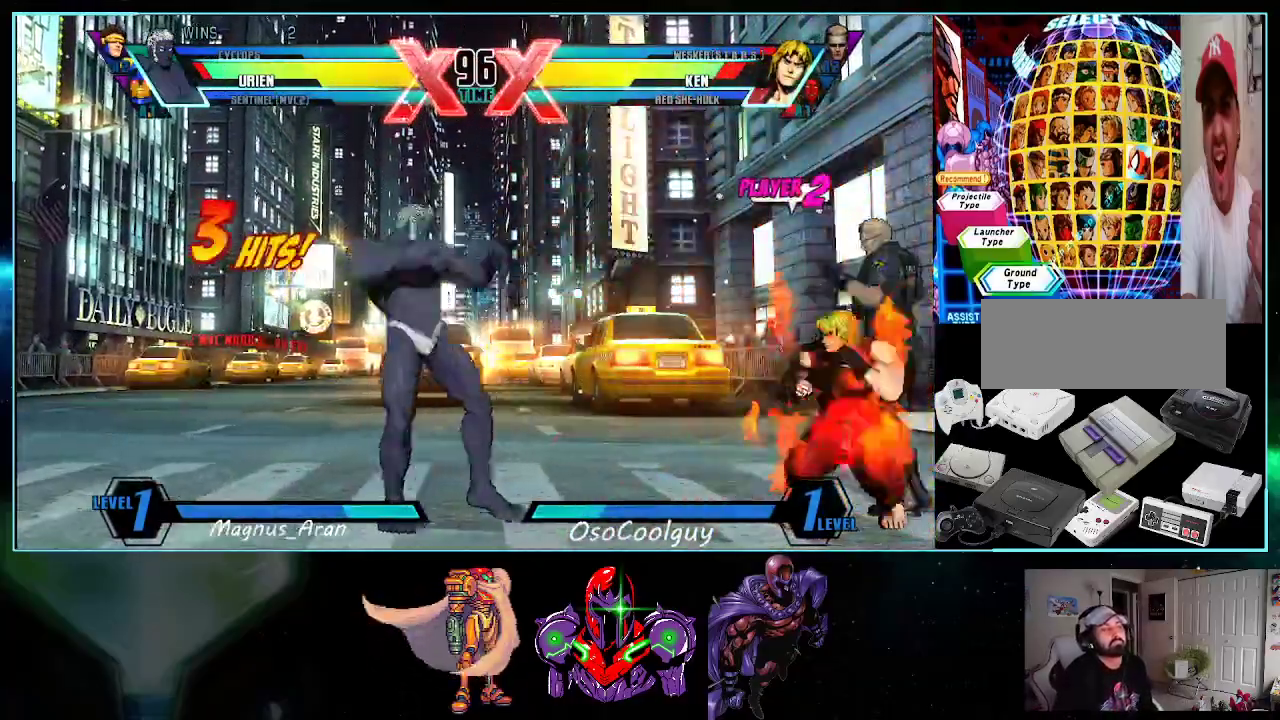
{"buttons": [], "events": [[17, "DPAD_RIGHT", "down"], [50, "B", "up"], [117, "DPAD_DOWN", "down"], [117, "DPAD_RIGHT", "up"], [200, "DPAD_RIGHT", "down"], [233, "DPAD_DOWN", "up"], [267, "X", "down"], [333, "DPAD_RIGHT", "up"], [333, "X", "up"]]}
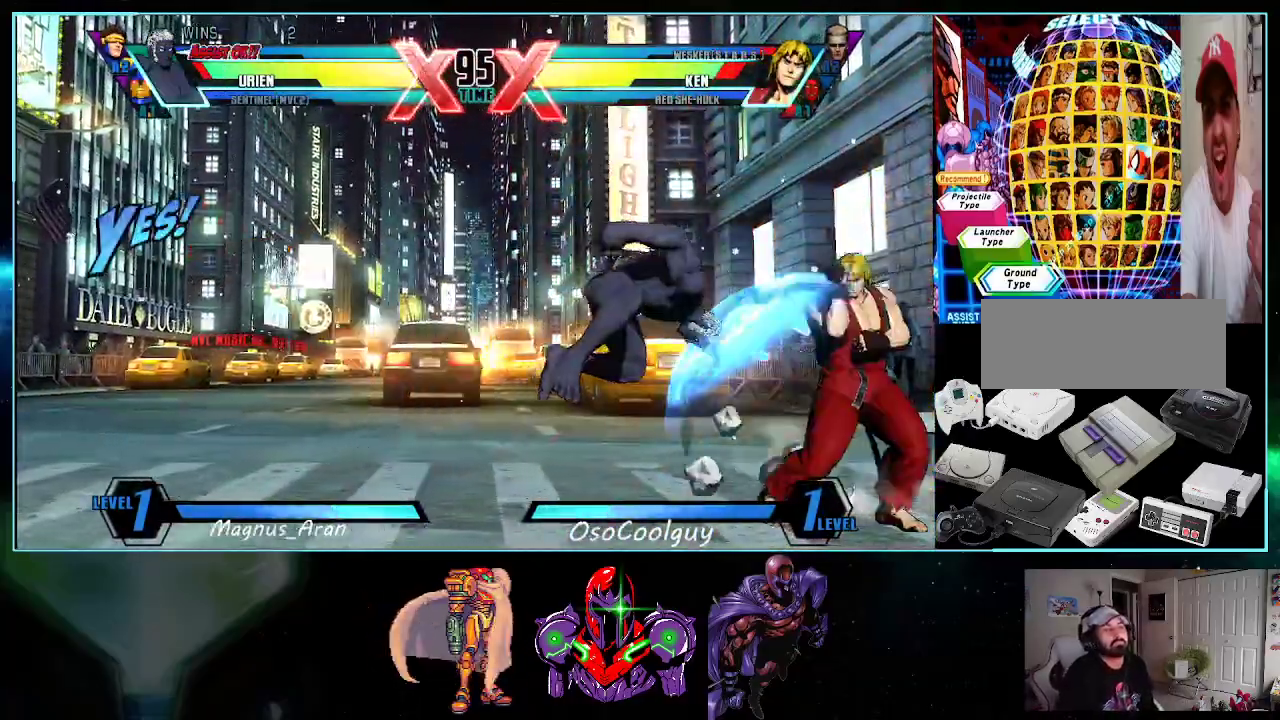
{"buttons": ["Y", "DPAD_DOWN", "DPAD_LEFT"], "events": [[133, "DPAD_DOWN", "down"], [200, "DPAD_LEFT", "down"], [300, "X", "down"], [367, "X", "up"], [483, "Y", "down"]]}
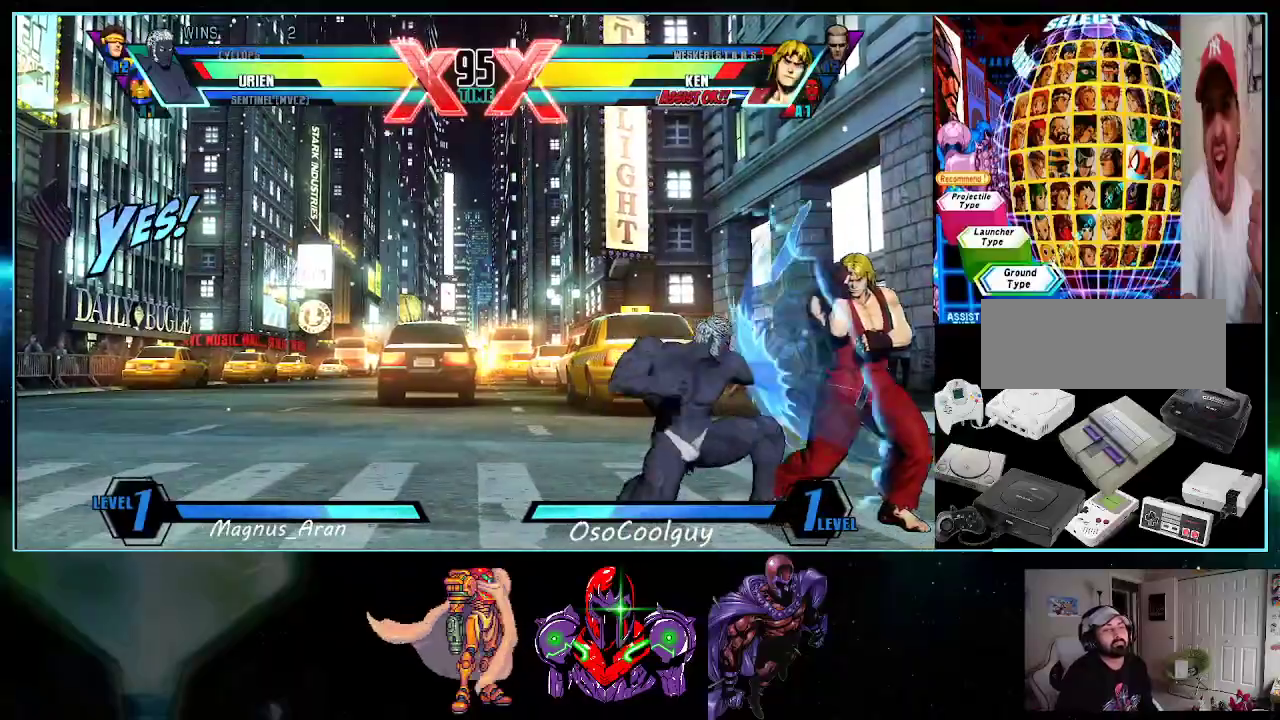
{"buttons": ["DPAD_DOWN", "DPAD_LEFT"], "events": [[50, "Y", "up"], [267, "B", "down"], [333, "B", "up"]]}
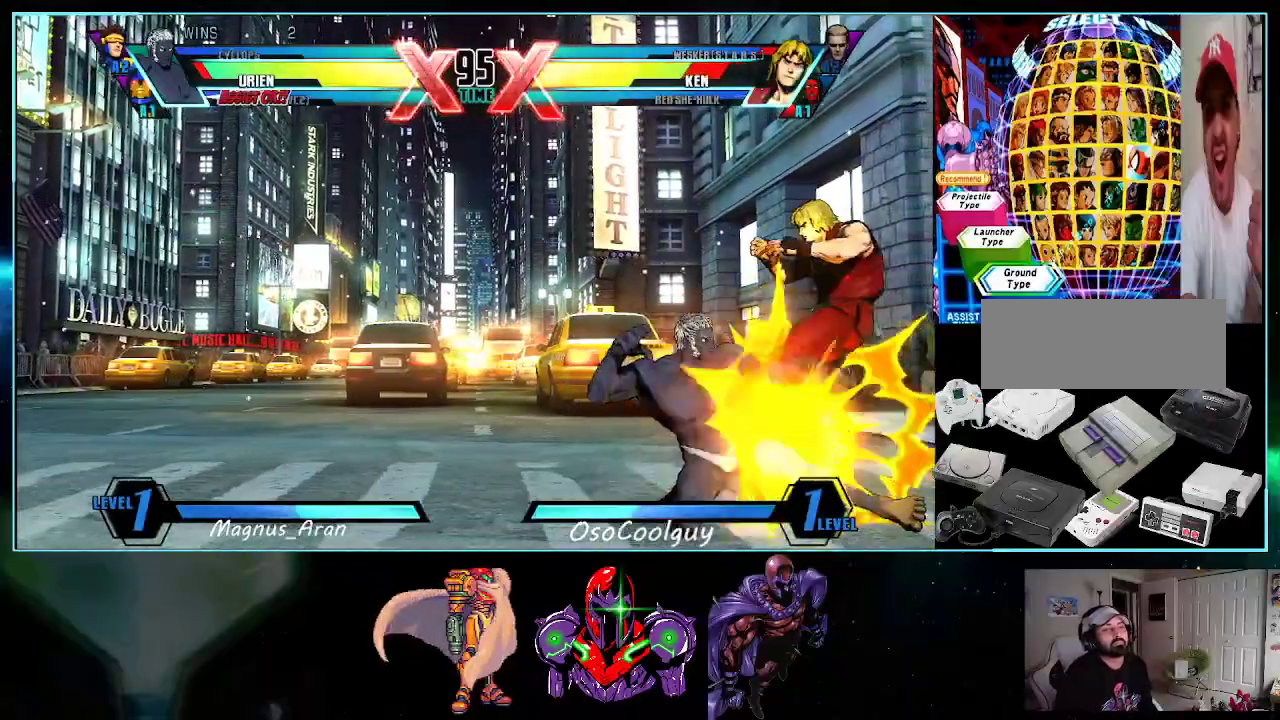
{"buttons": ["DPAD_UP", "DPAD_RIGHT"], "events": [[83, "A", "down"], [83, "DPAD_DOWN", "up"], [83, "DPAD_LEFT", "up"], [150, "A", "up"], [367, "DPAD_RIGHT", "down"], [367, "DPAD_UP", "down"]]}
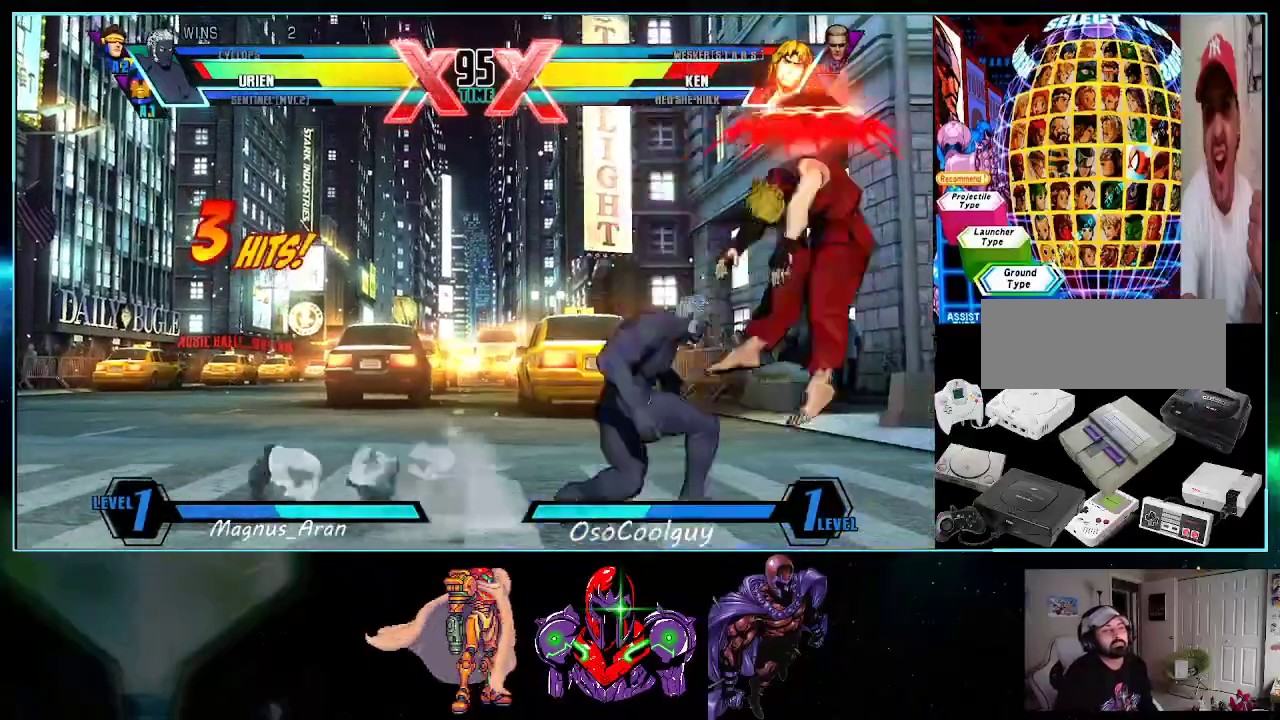
{"buttons": [], "events": [[117, "Y", "down"], [150, "DPAD_RIGHT", "up"], [150, "DPAD_UP", "up"], [200, "Y", "up"], [300, "Y", "down"], [367, "Y", "up"]]}
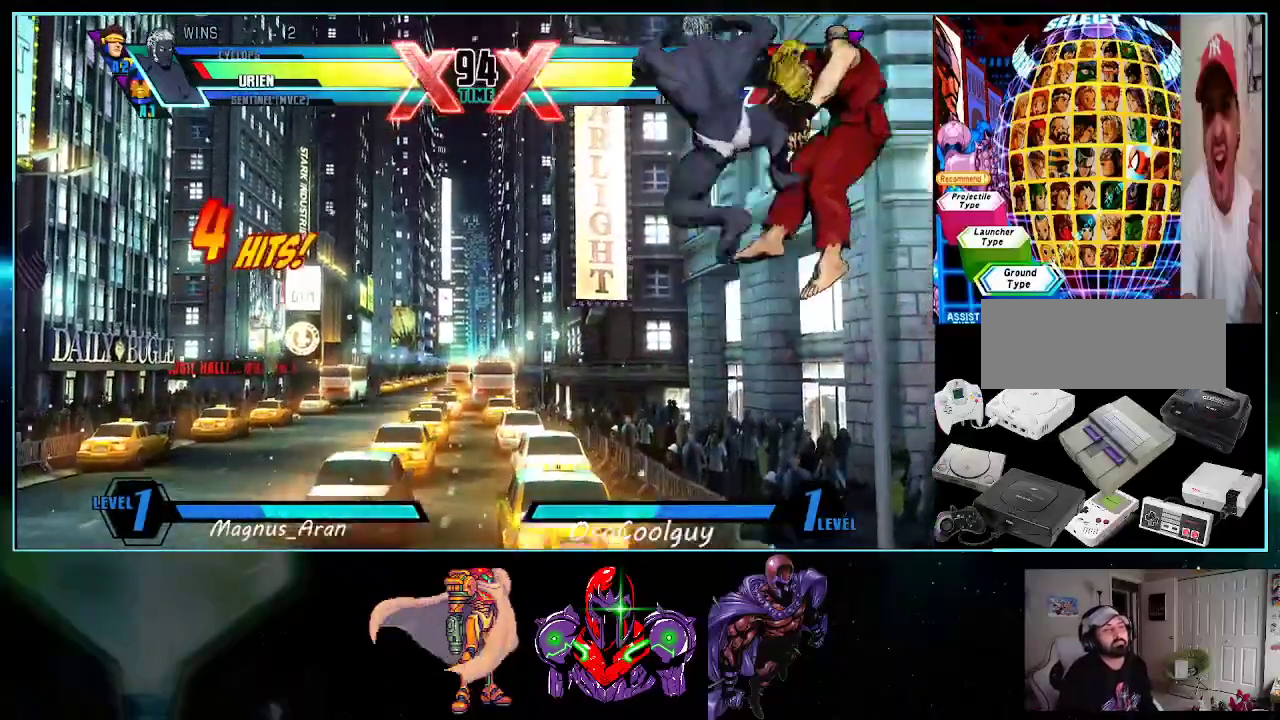
{"buttons": ["X"], "events": [[117, "B", "down"], [167, "B", "up"], [167, "DPAD_LEFT", "down"], [267, "DPAD_LEFT", "up"], [300, "DPAD_DOWN", "down"], [367, "DPAD_LEFT", "down"], [417, "DPAD_DOWN", "up"], [450, "X", "down"], [483, "DPAD_LEFT", "up"]]}